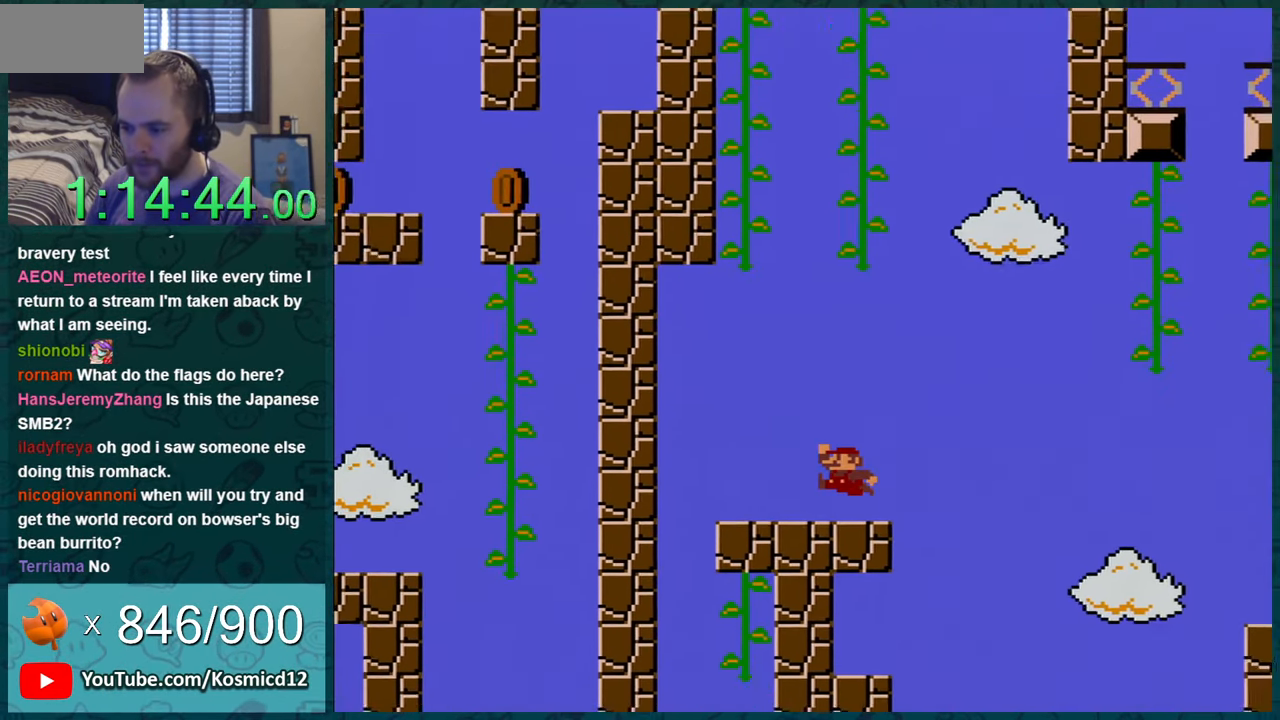
Gameplay with a controller (Nintendo layout); each line is a JSON object with the inputs held at the frame after it. "events" lists button and stick changes between this image and that frame as [ms after this image, input, new state], when the widget could be followed in between. Not read: L1 L3 R1 R3.
{"buttons": ["Y", "DPAD_LEFT"], "events": [[50, "DPAD_UP", "up"], [100, "DPAD_RIGHT", "up"], [282, "DPAD_LEFT", "down"]]}
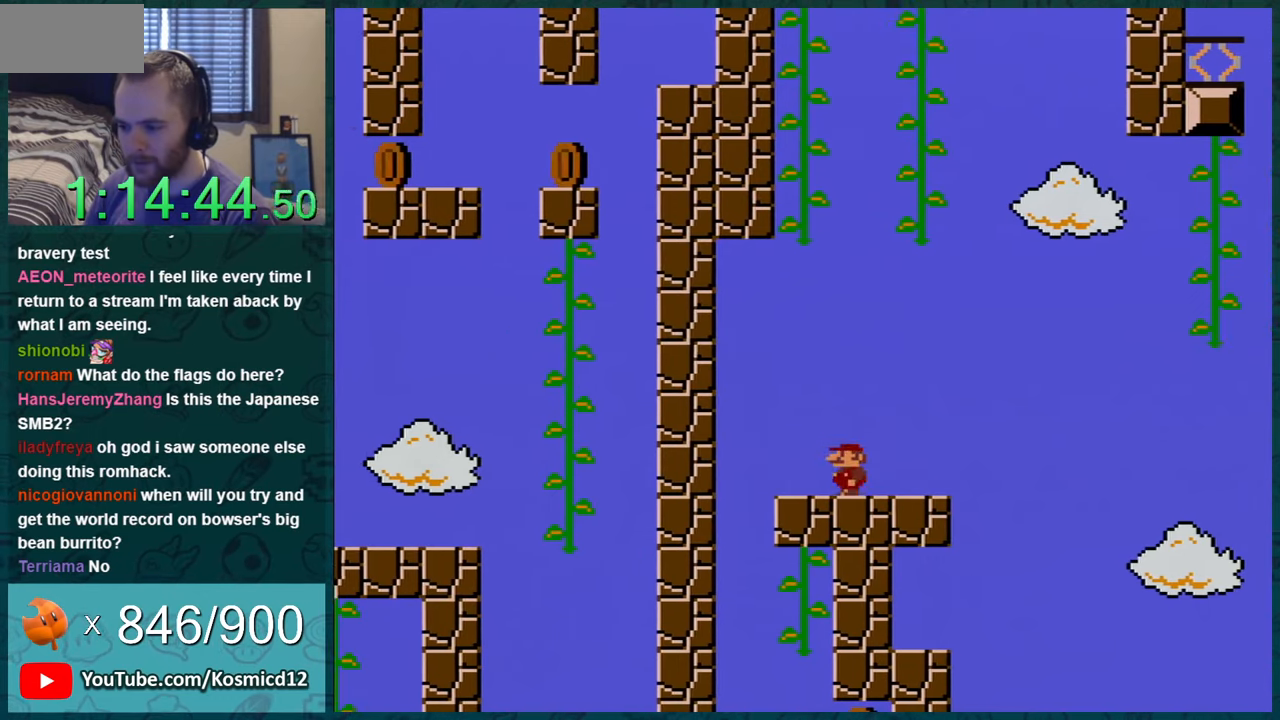
{"buttons": ["Y", "DPAD_RIGHT"], "events": [[84, "DPAD_LEFT", "up"], [150, "DPAD_RIGHT", "down"]]}
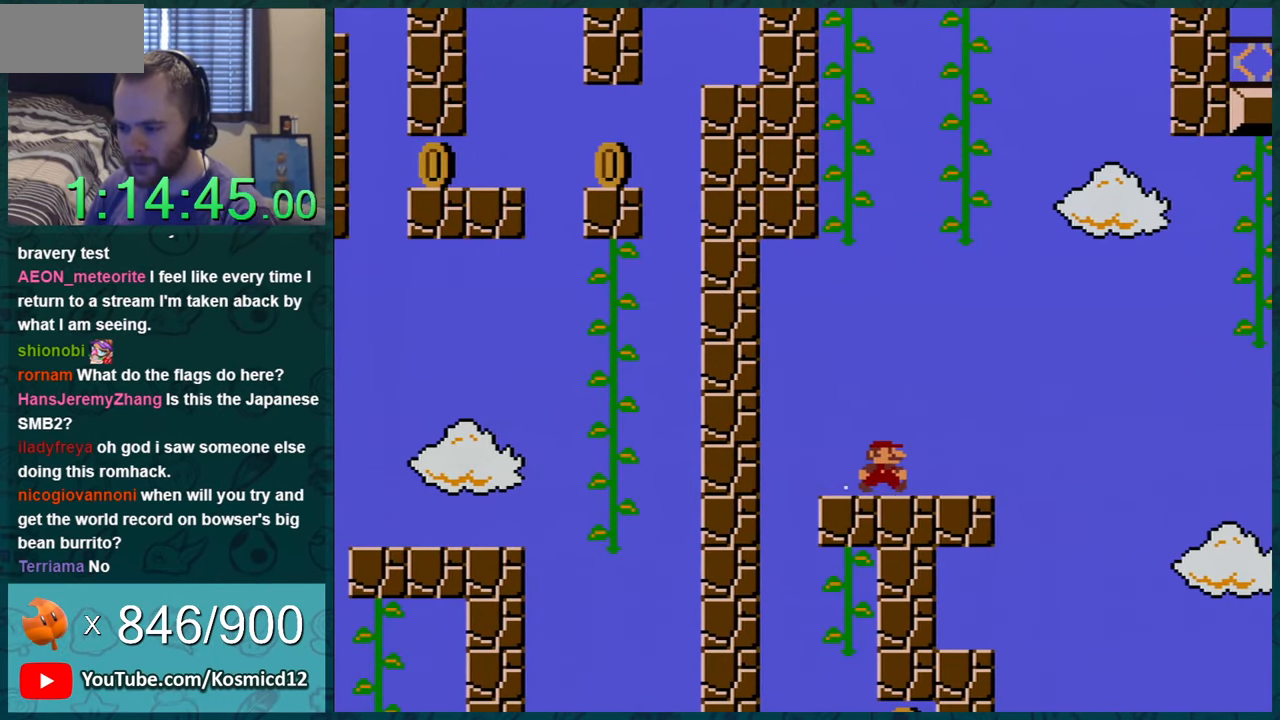
{"buttons": ["B", "Y", "DPAD_RIGHT"], "events": [[267, "B", "down"]]}
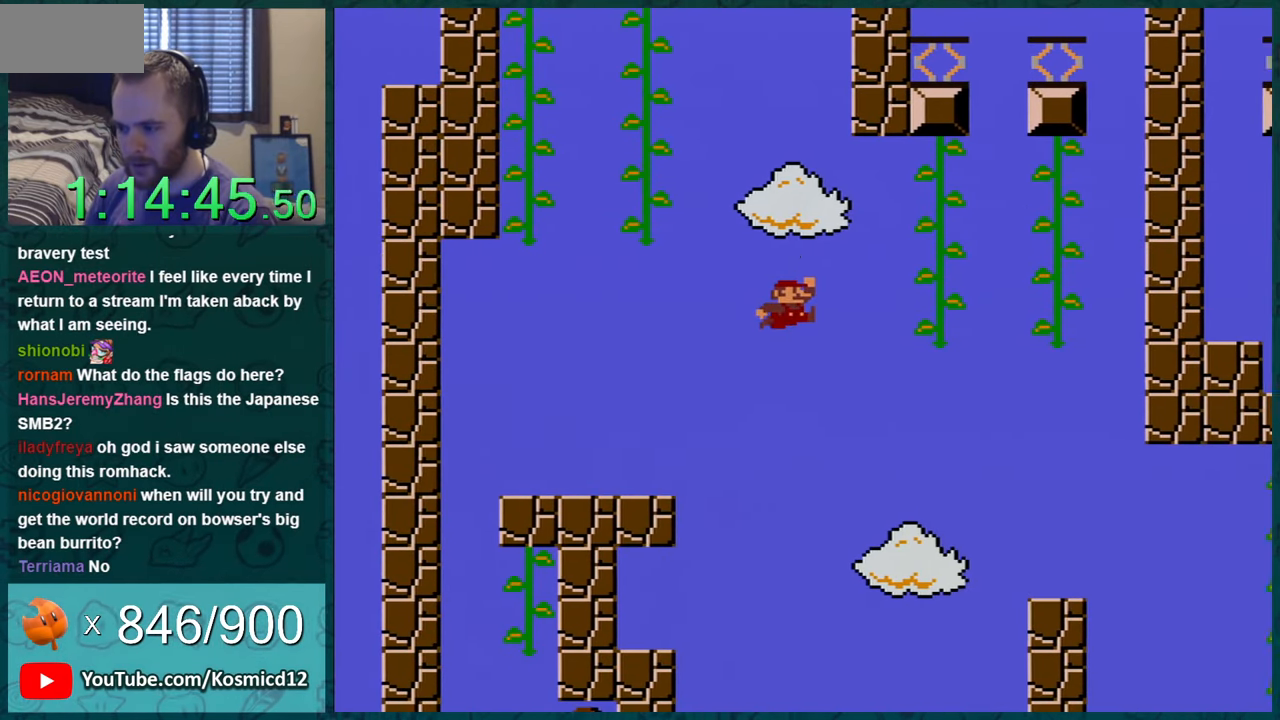
{"buttons": ["Y"], "events": [[267, "DPAD_UP", "down"], [301, "B", "up"], [334, "DPAD_RIGHT", "up"], [417, "DPAD_UP", "up"]]}
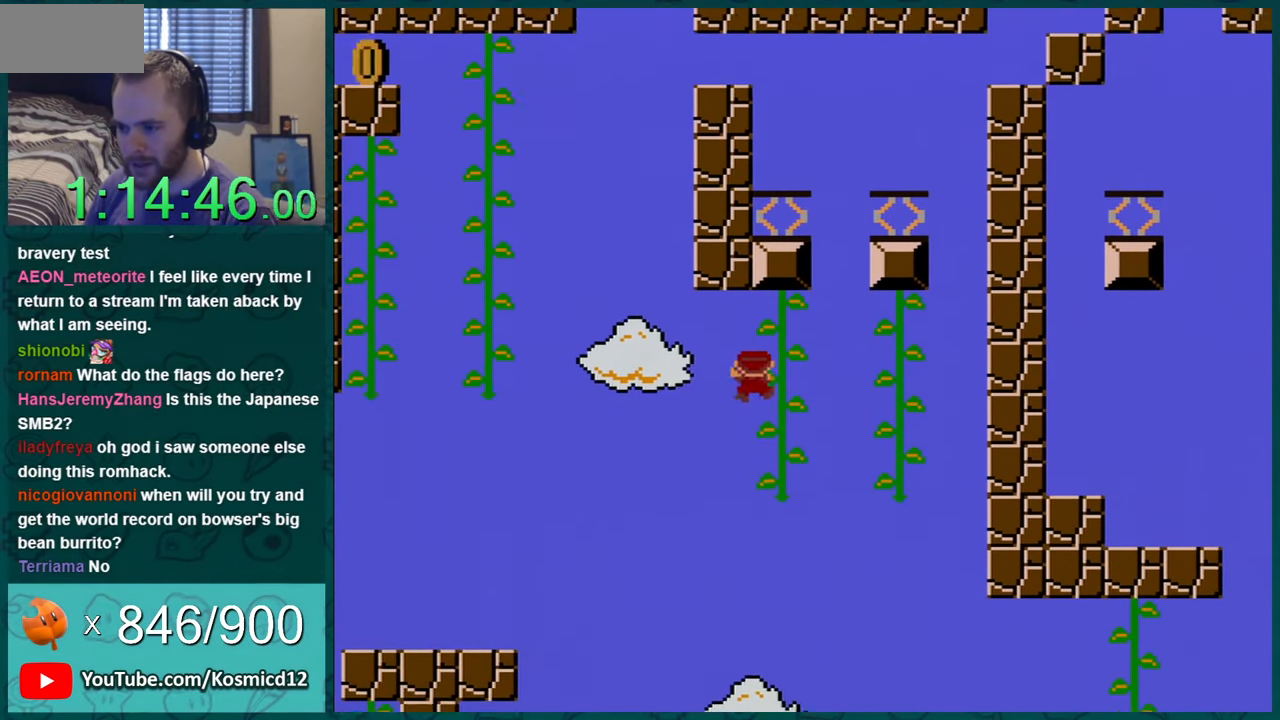
{"buttons": ["Y"], "events": [[83, "DPAD_RIGHT", "down"], [233, "DPAD_RIGHT", "up"], [400, "DPAD_RIGHT", "down"], [484, "DPAD_RIGHT", "up"]]}
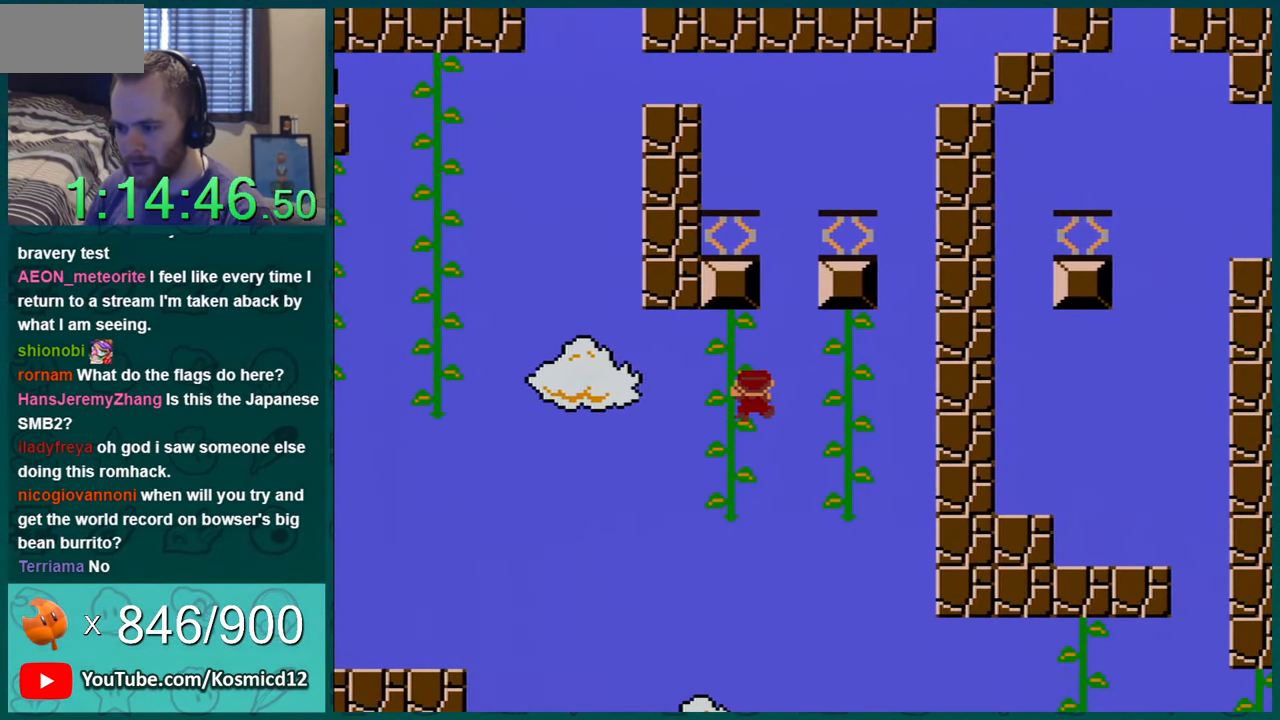
{"buttons": ["B", "Y", "DPAD_LEFT"], "events": [[167, "DPAD_RIGHT", "down"], [234, "B", "down"], [334, "DPAD_RIGHT", "up"], [367, "DPAD_LEFT", "down"]]}
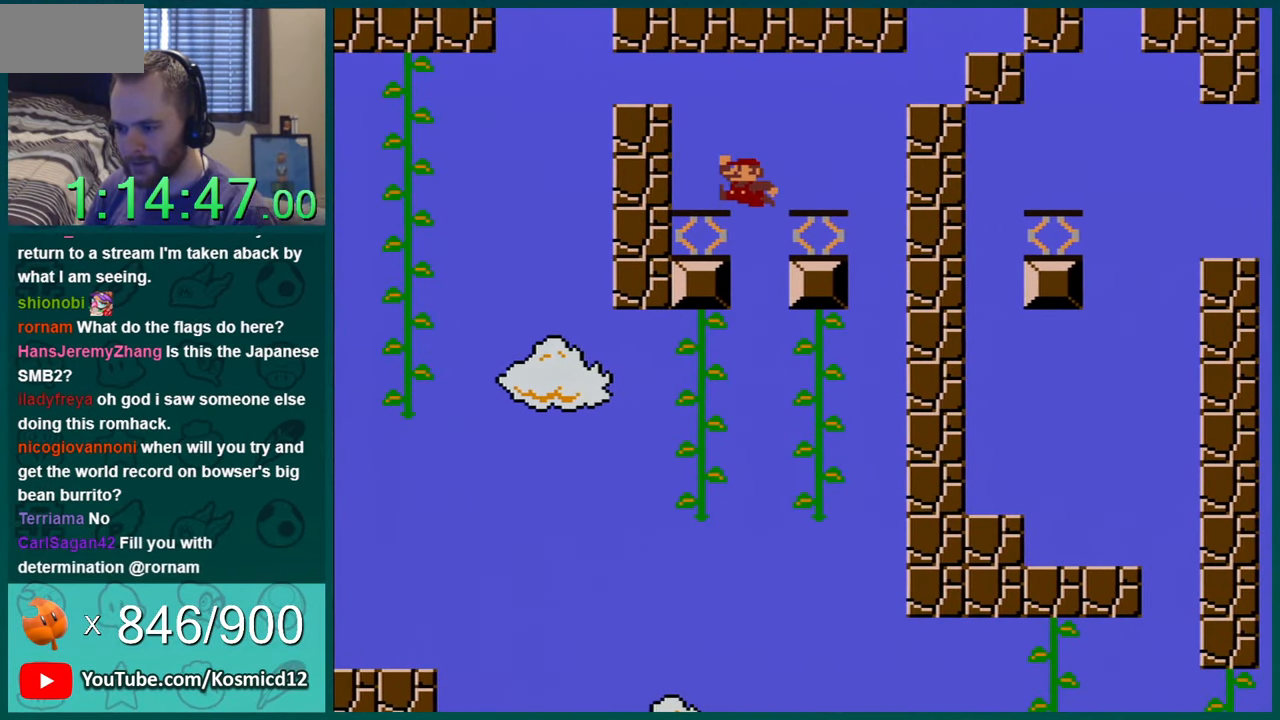
{"buttons": ["B", "Y", "DPAD_LEFT"], "events": [[167, "B", "up"], [450, "B", "down"]]}
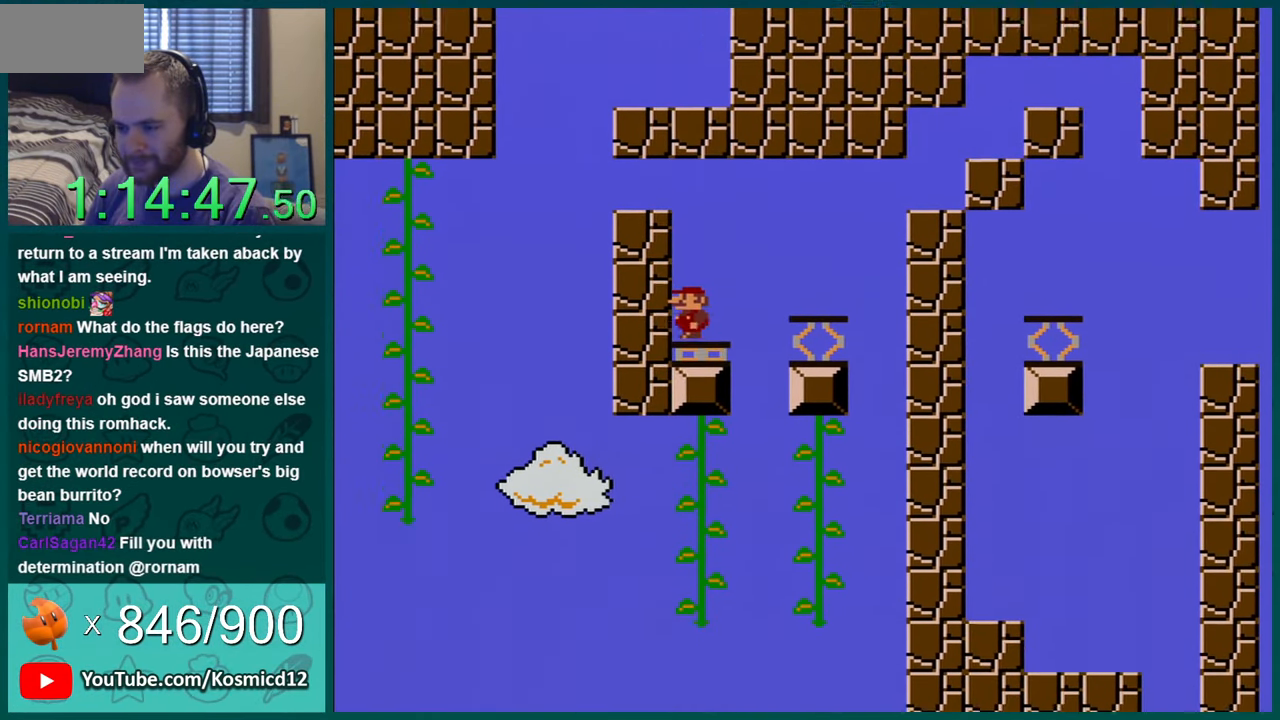
{"buttons": ["Y"], "events": [[301, "B", "up"], [351, "DPAD_LEFT", "up"]]}
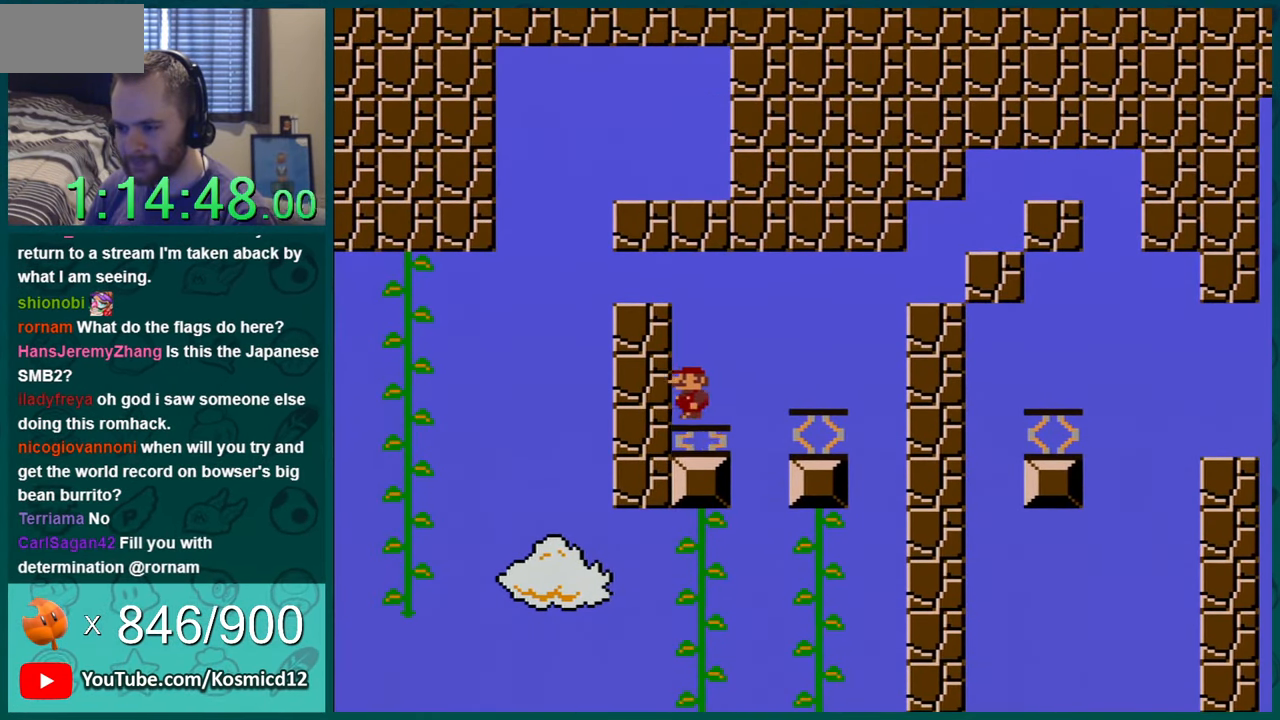
{"buttons": ["Y"], "events": [[133, "B", "down"], [133, "DPAD_LEFT", "down"], [417, "B", "up"], [450, "DPAD_LEFT", "up"]]}
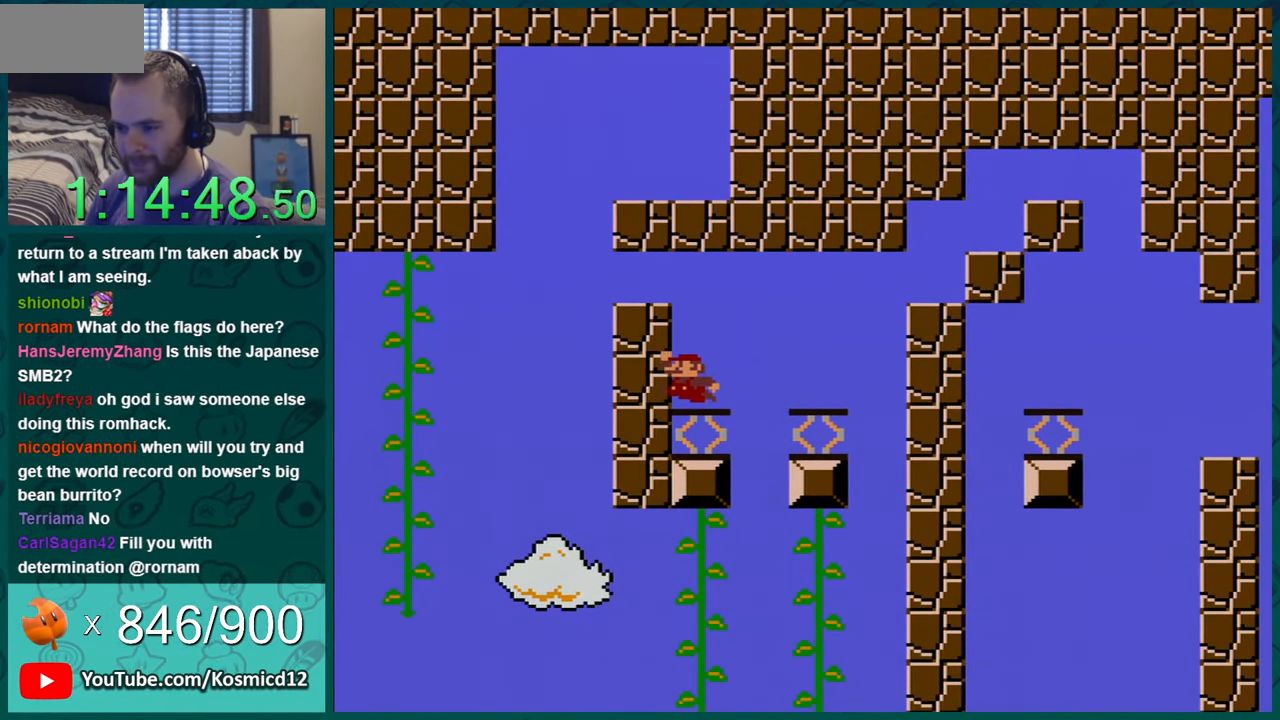
{"buttons": ["B", "Y", "DPAD_LEFT"], "events": [[134, "DPAD_LEFT", "down"], [167, "B", "down"]]}
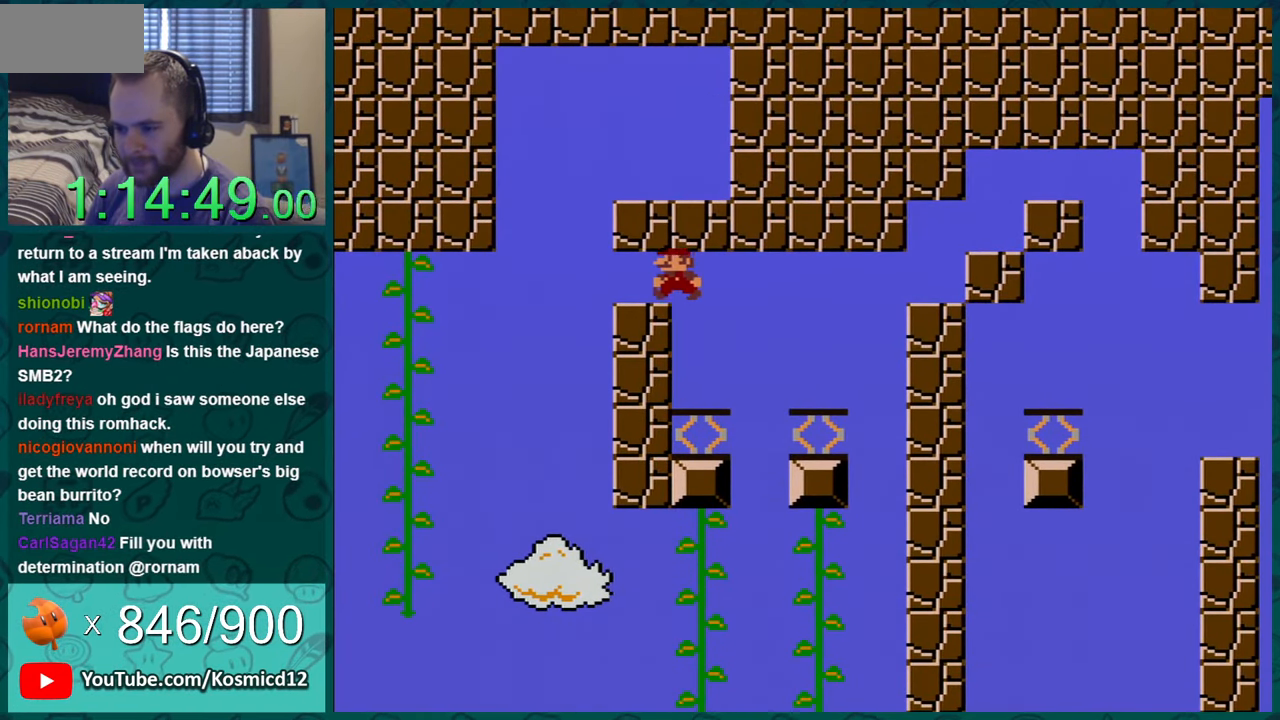
{"buttons": ["Y"], "events": [[16, "B", "up"], [83, "DPAD_LEFT", "up"]]}
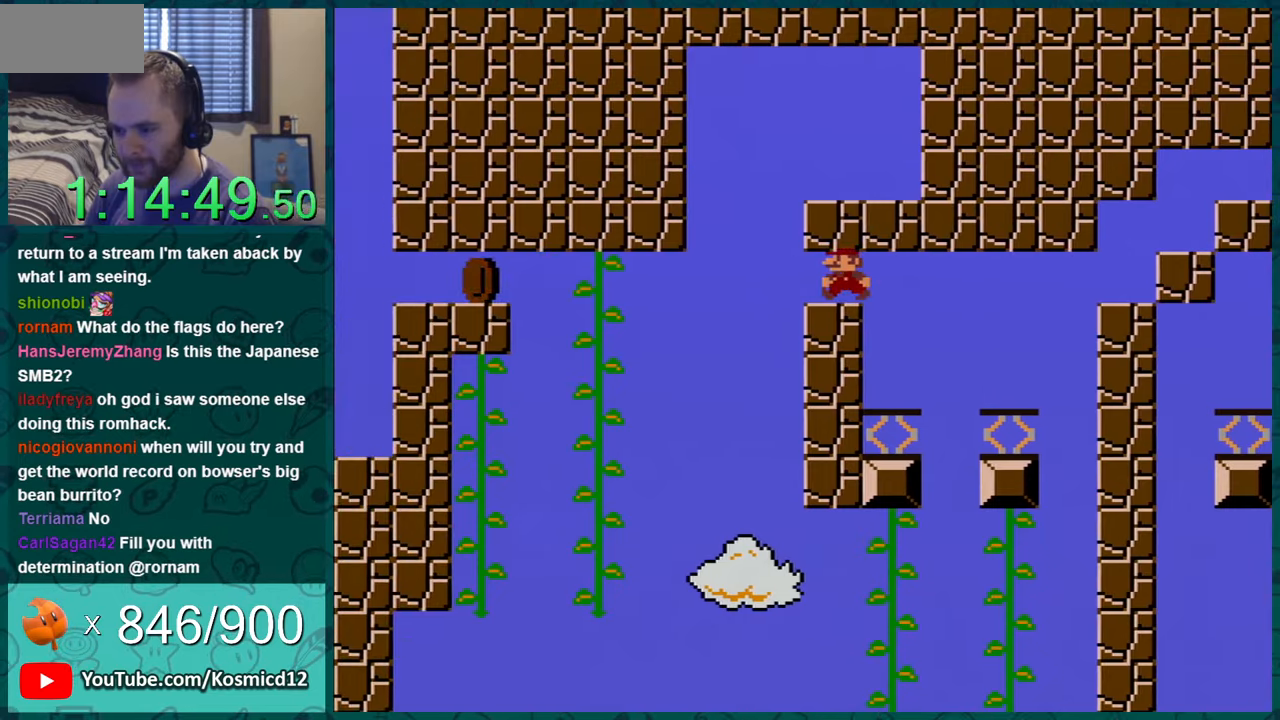
{"buttons": ["Y"], "events": [[16, "DPAD_LEFT", "down"], [133, "DPAD_LEFT", "up"], [383, "DPAD_LEFT", "down"], [483, "DPAD_LEFT", "up"]]}
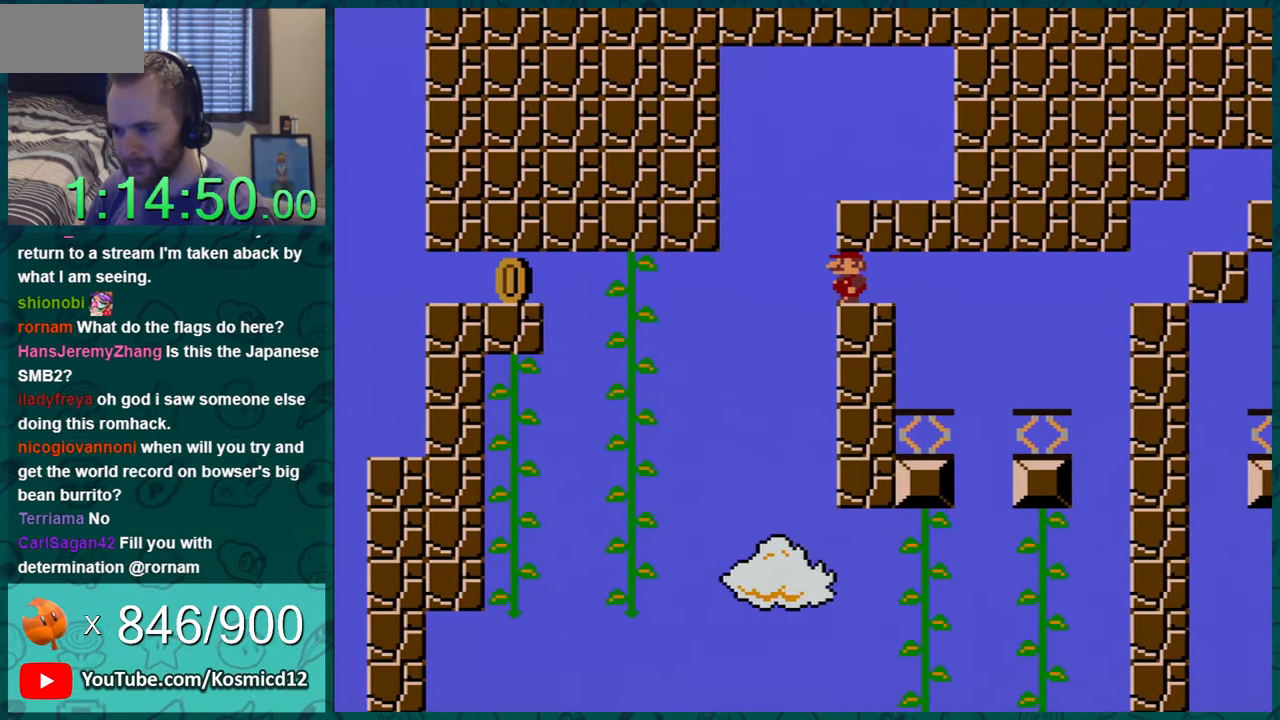
{"buttons": ["Y", "DPAD_LEFT"], "events": [[417, "DPAD_LEFT", "down"]]}
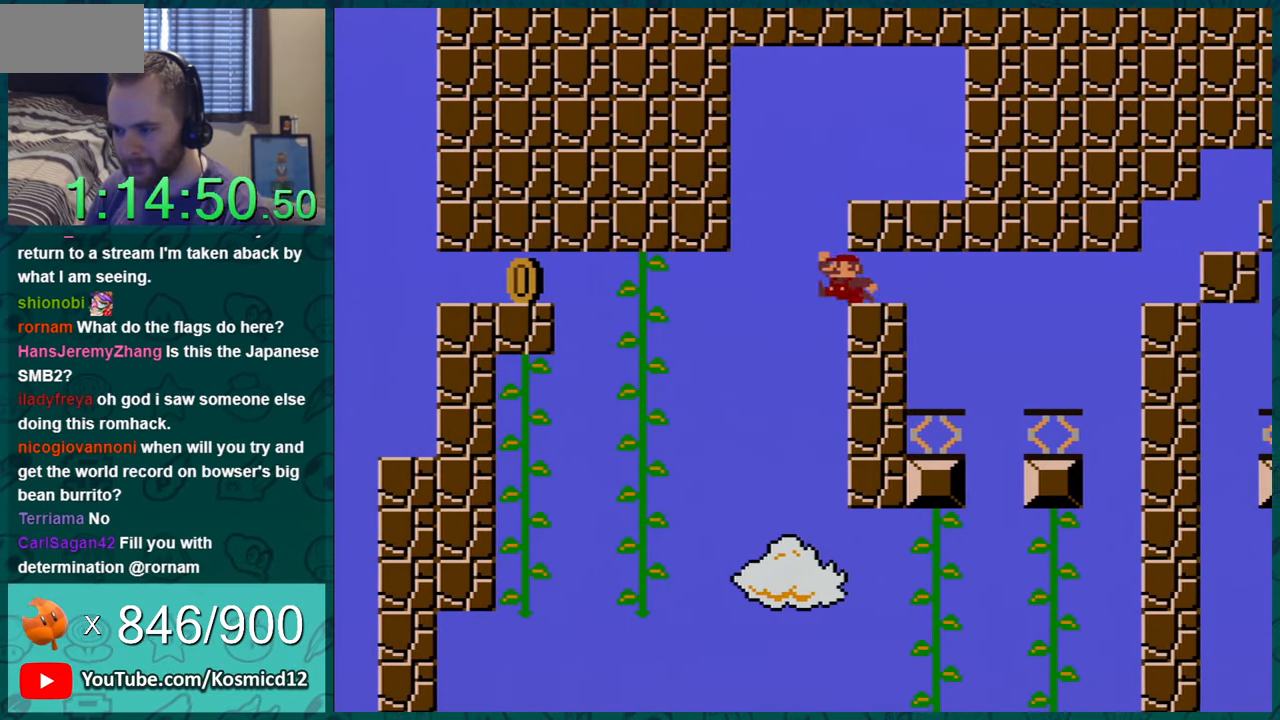
{"buttons": ["Y"], "events": [[33, "B", "down"], [33, "DPAD_LEFT", "up"], [100, "DPAD_RIGHT", "down"], [350, "A", "down"], [350, "DPAD_RIGHT", "up"], [383, "A", "up"], [383, "B", "up"]]}
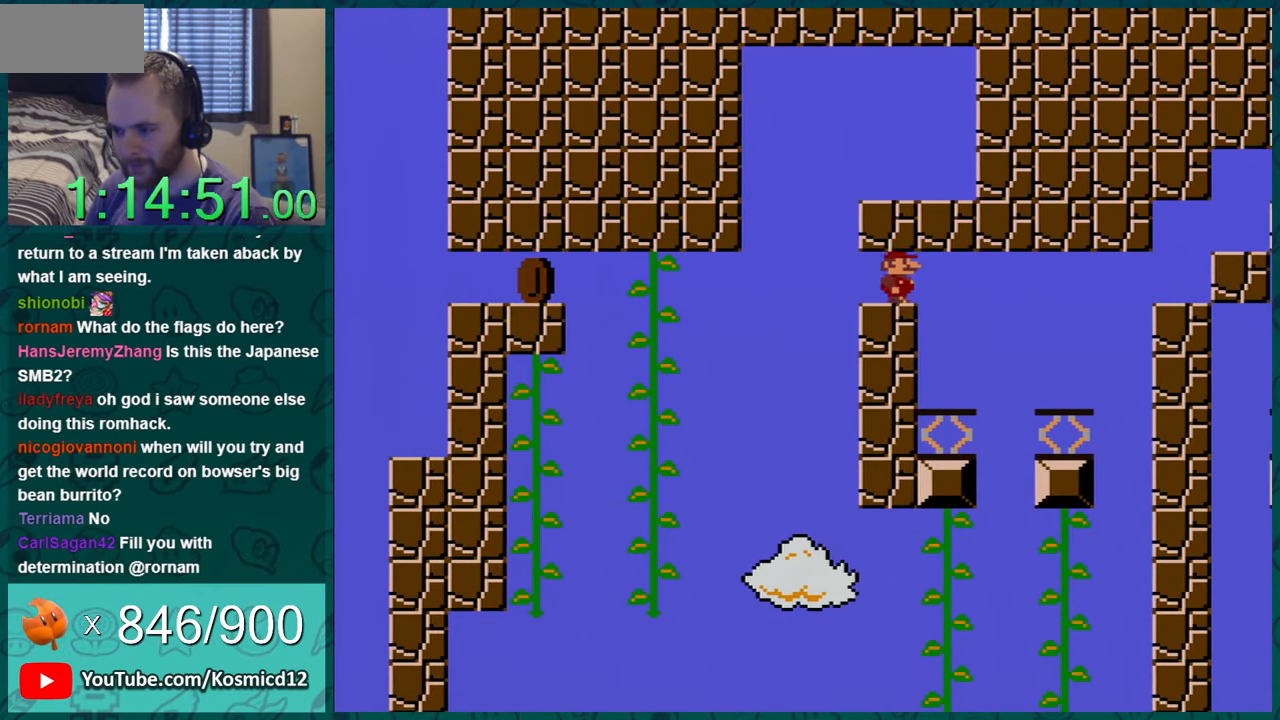
{"buttons": ["Y"], "events": [[217, "DPAD_LEFT", "down"], [350, "DPAD_LEFT", "up"]]}
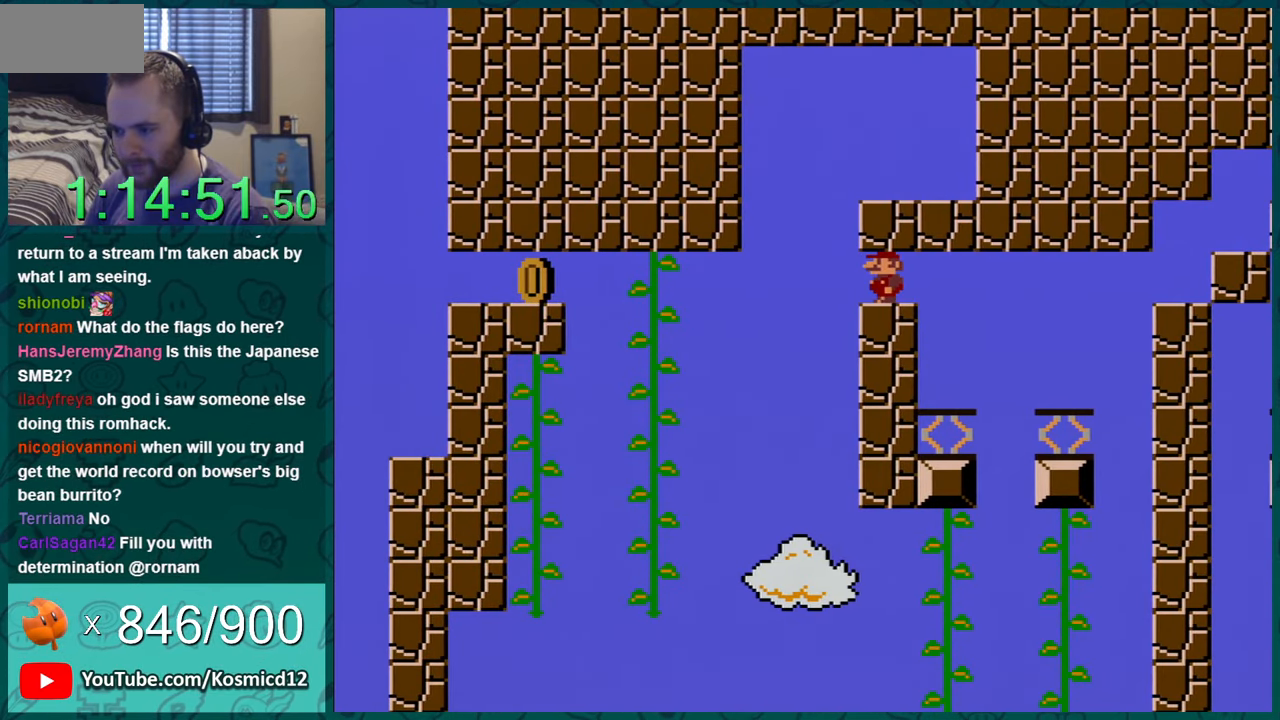
{"buttons": ["Y", "DPAD_LEFT"], "events": [[133, "DPAD_LEFT", "down"], [216, "DPAD_LEFT", "up"], [500, "DPAD_LEFT", "down"]]}
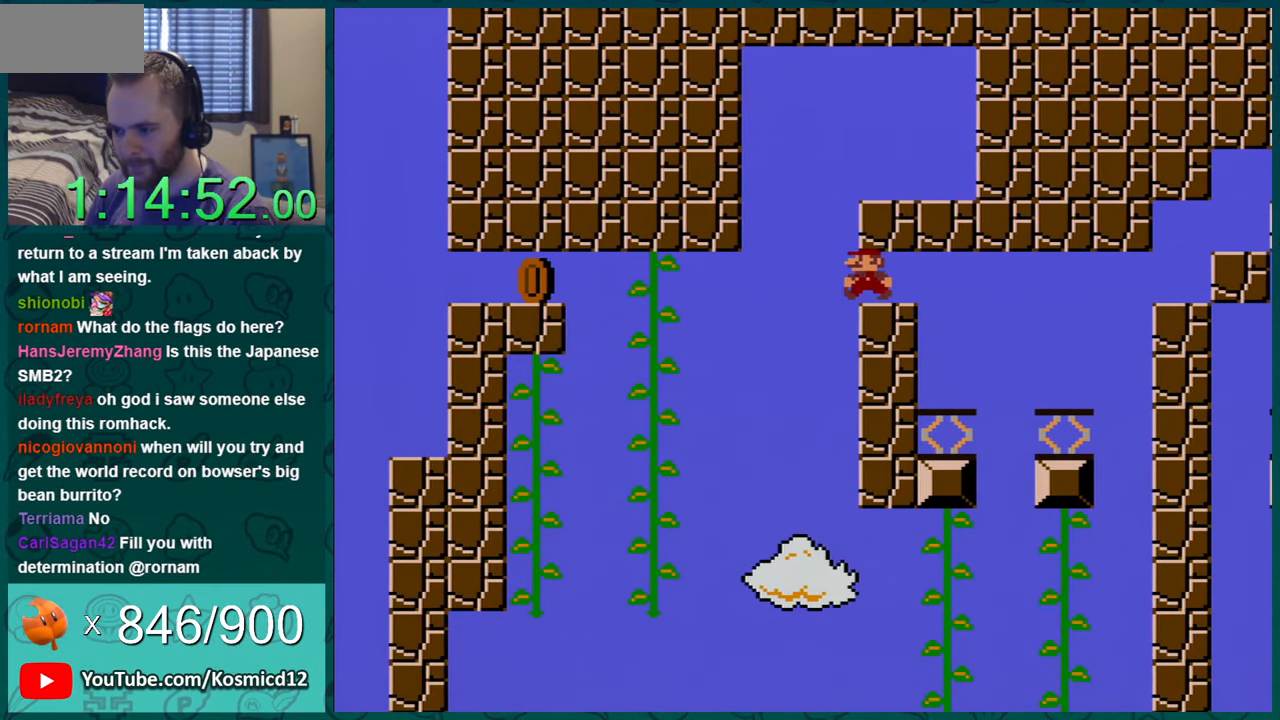
{"buttons": ["B", "Y", "DPAD_RIGHT"], "events": [[100, "DPAD_LEFT", "up"], [367, "DPAD_LEFT", "down"], [434, "B", "down"], [467, "DPAD_LEFT", "up"], [501, "DPAD_RIGHT", "down"]]}
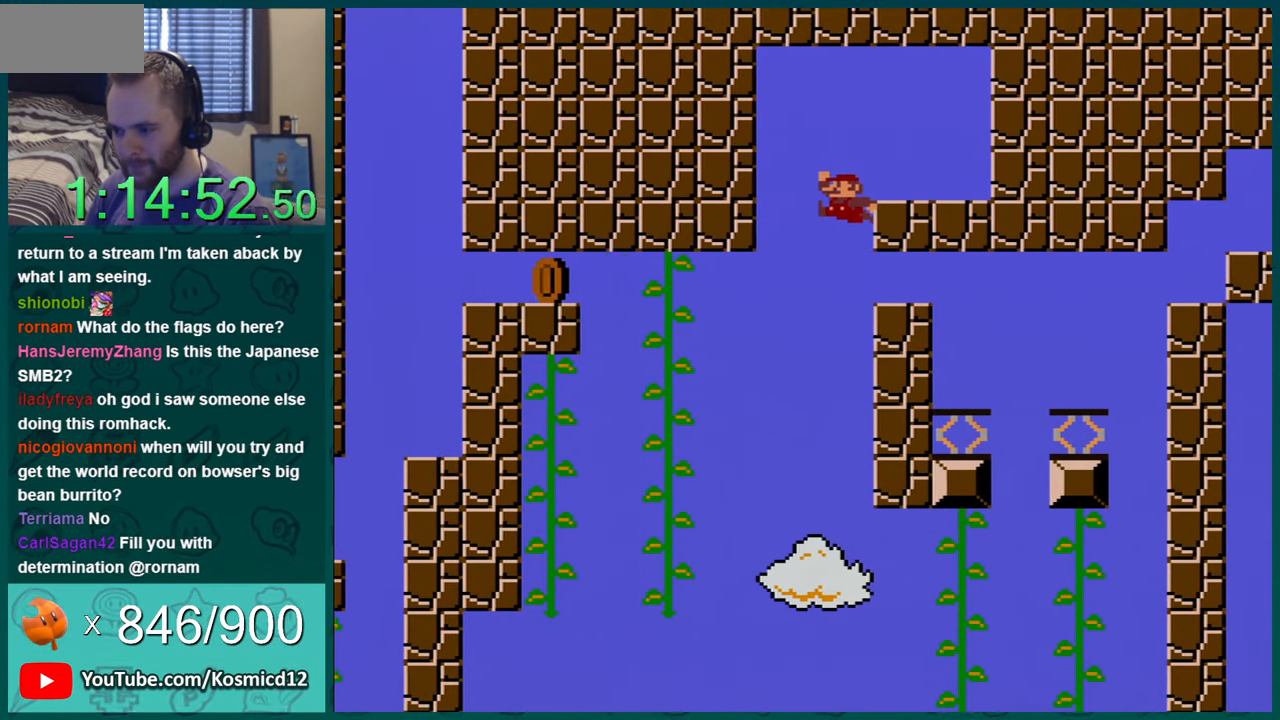
{"buttons": ["Y", "DPAD_RIGHT"], "events": [[250, "B", "up"]]}
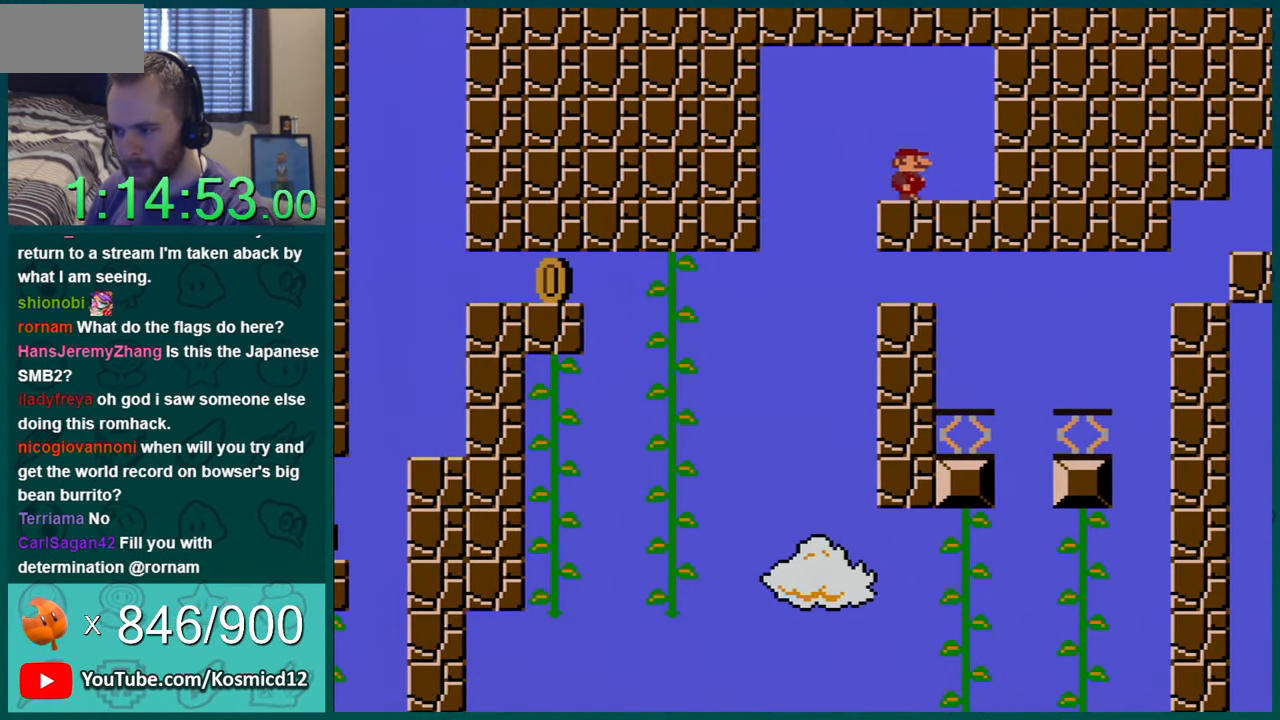
{"buttons": ["Y", "DPAD_LEFT"], "events": [[350, "DPAD_RIGHT", "up"], [467, "DPAD_LEFT", "down"]]}
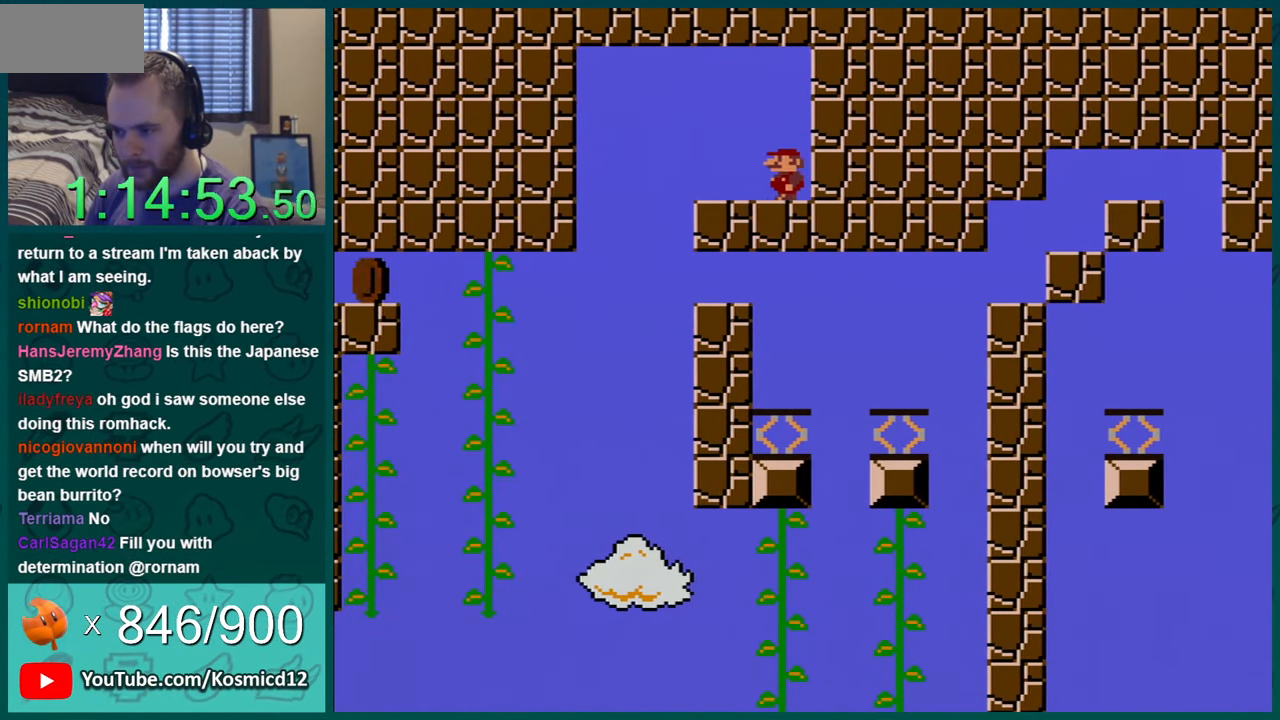
{"buttons": ["Y", "DPAD_LEFT"], "events": [[250, "B", "down"], [283, "B", "up"]]}
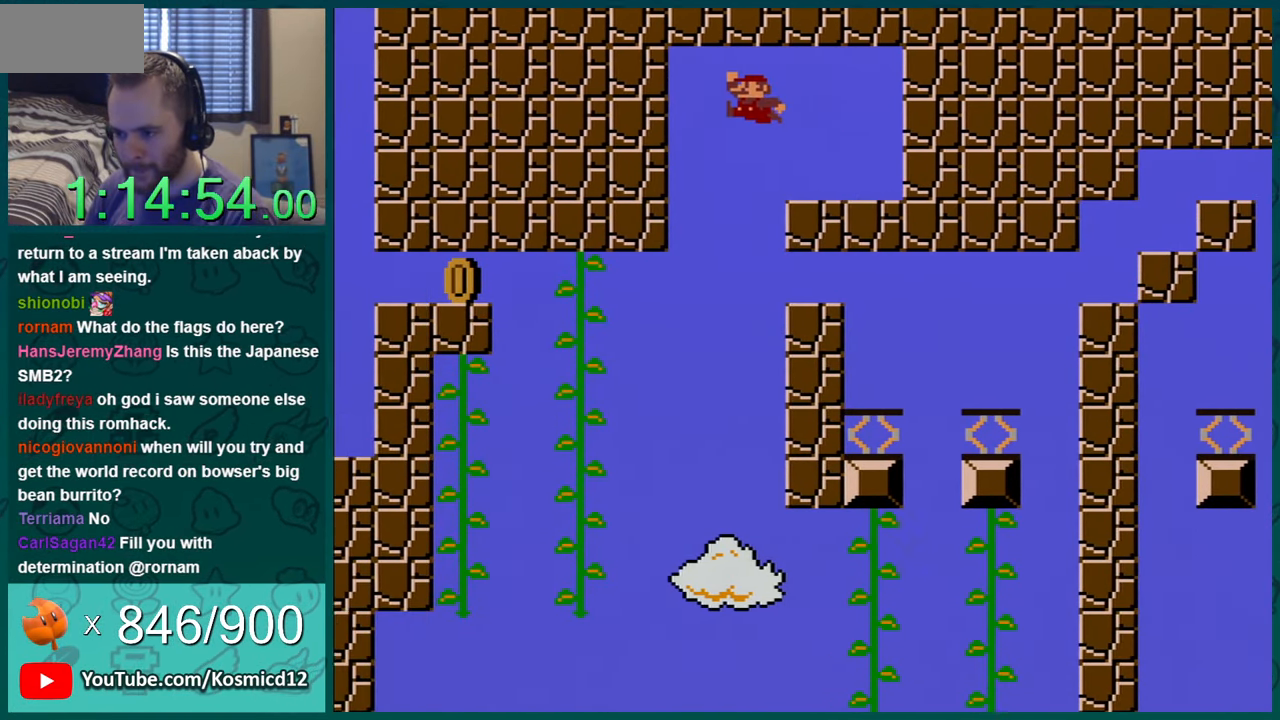
{"buttons": ["Y", "DPAD_LEFT"], "events": []}
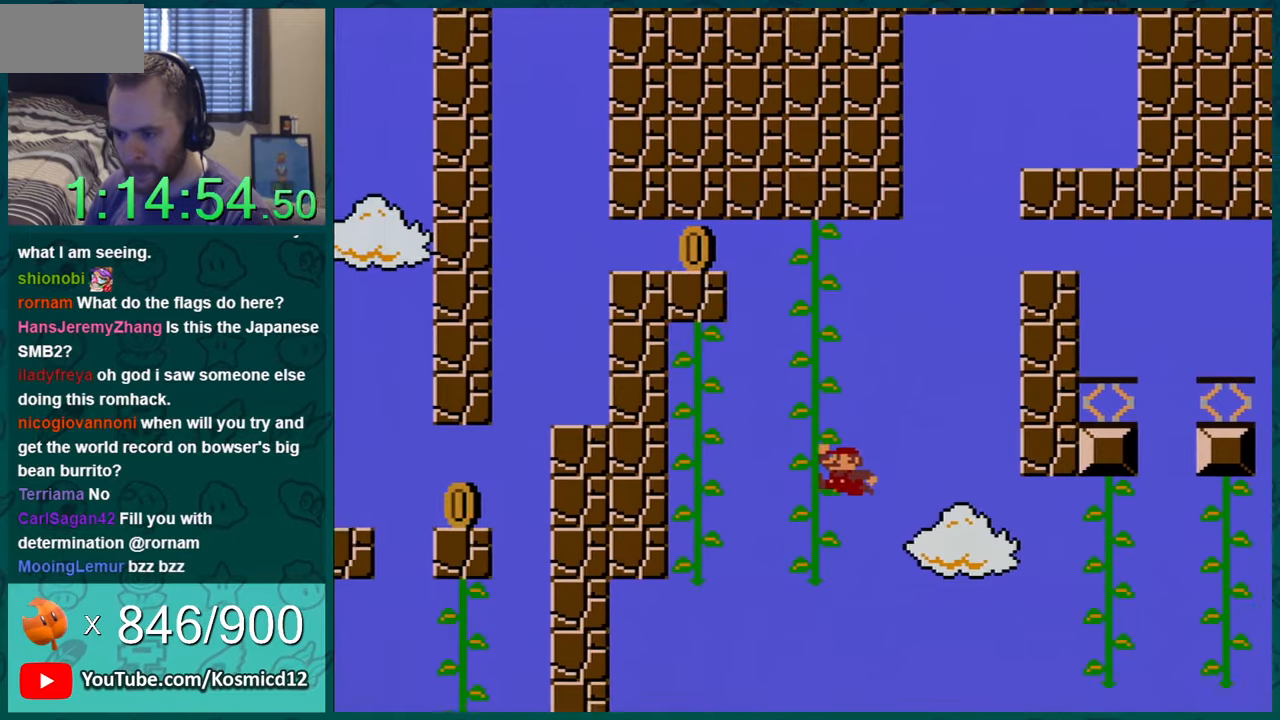
{"buttons": ["Y", "DPAD_LEFT"], "events": [[67, "DPAD_UP", "down"], [117, "DPAD_LEFT", "up"], [283, "DPAD_UP", "up"], [400, "DPAD_LEFT", "down"]]}
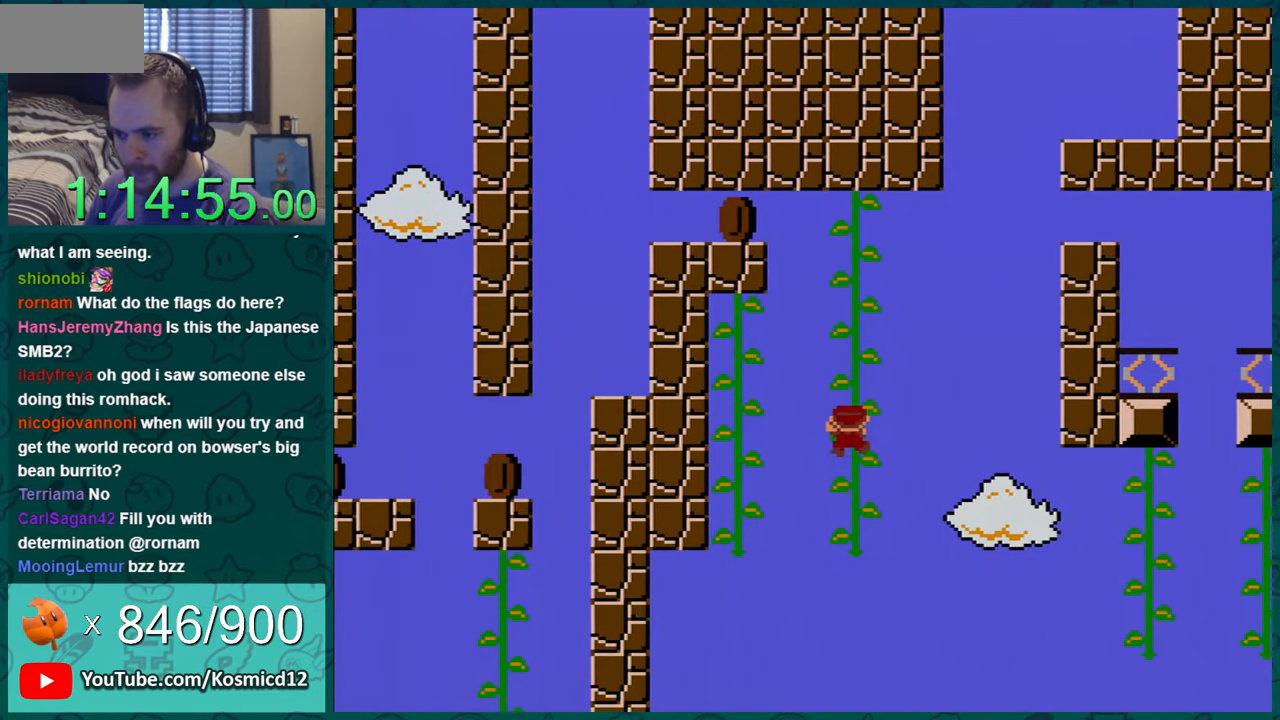
{"buttons": ["B", "Y", "DPAD_LEFT"], "events": [[117, "B", "down"]]}
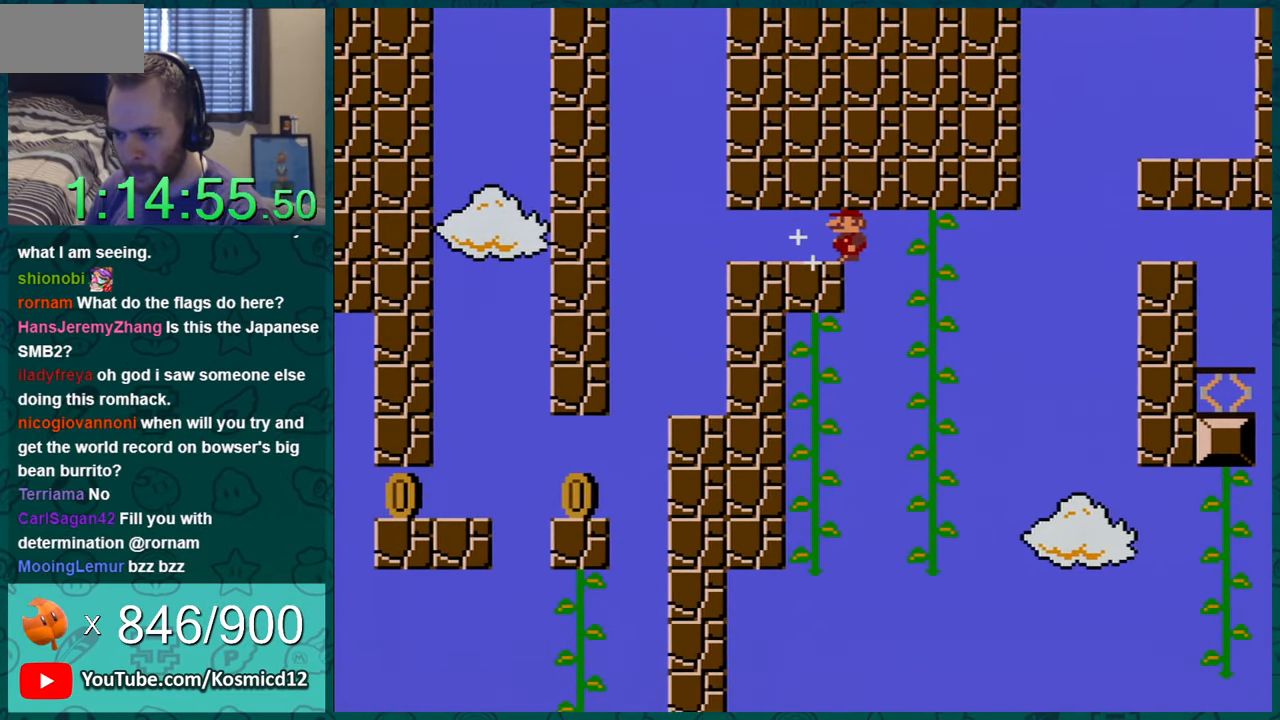
{"buttons": ["Y"], "events": [[150, "B", "up"], [183, "DPAD_LEFT", "up"]]}
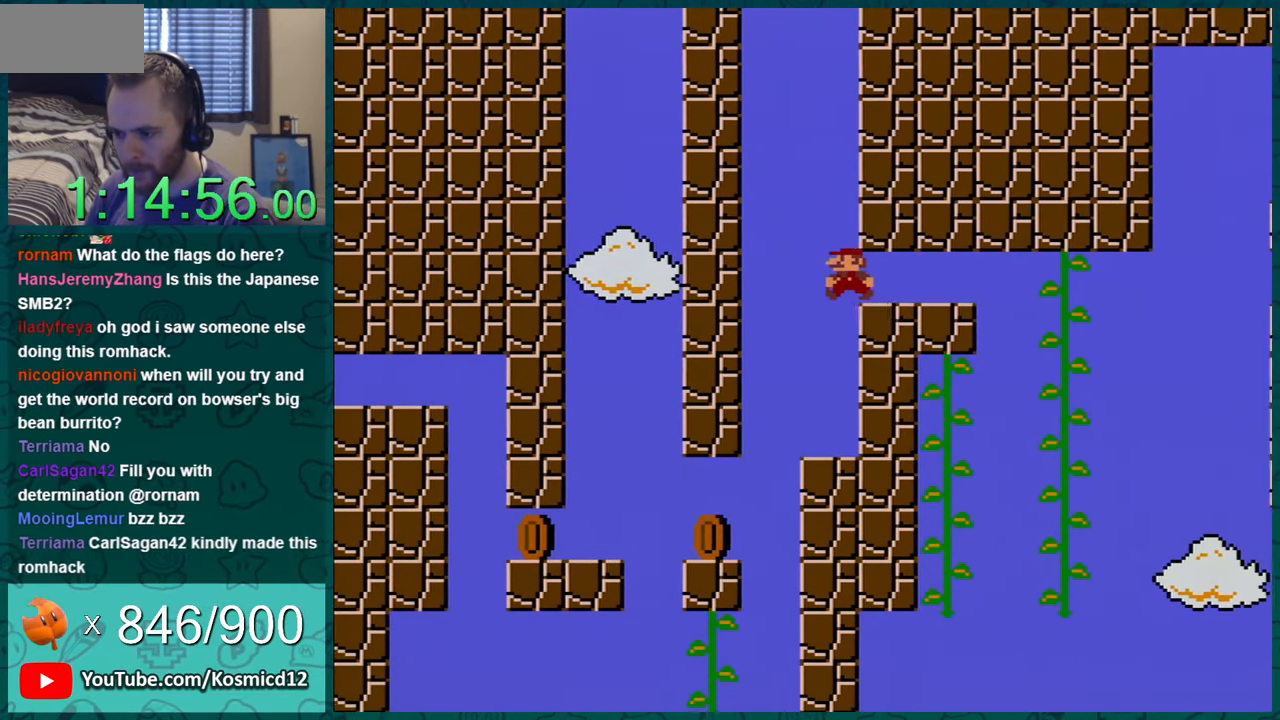
{"buttons": ["Y"], "events": [[301, "DPAD_RIGHT", "down"], [467, "DPAD_RIGHT", "up"]]}
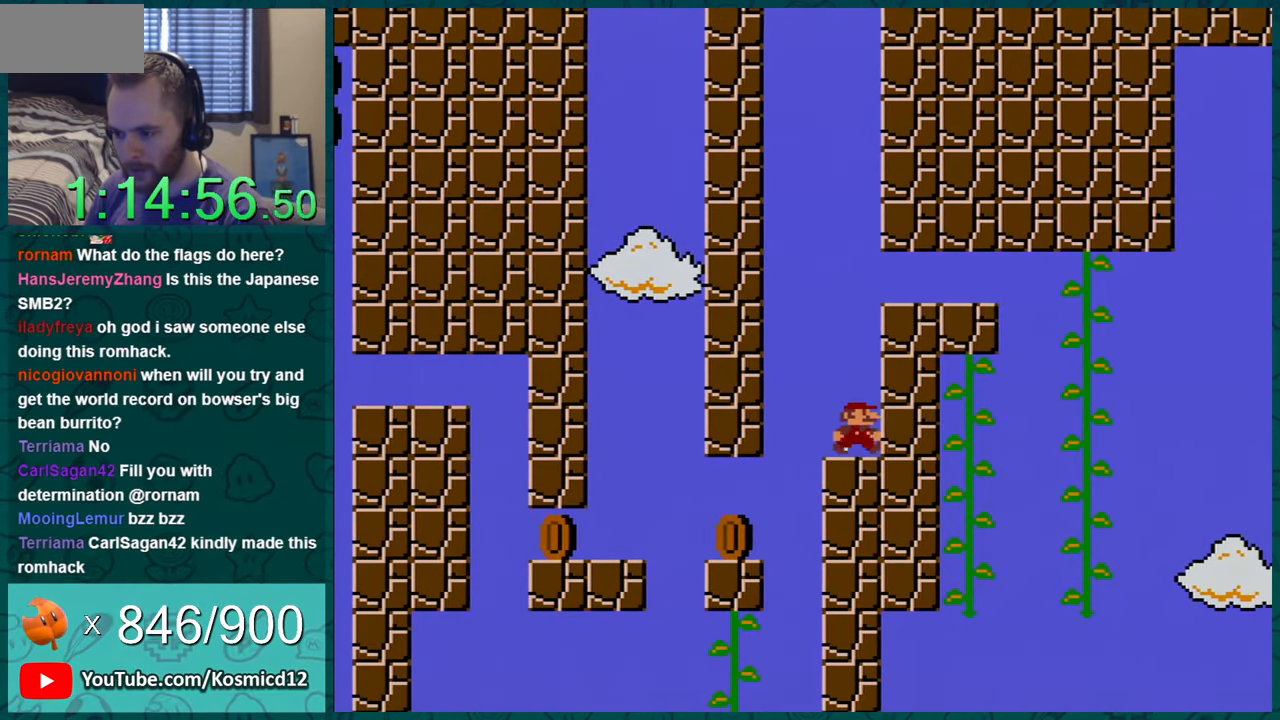
{"buttons": ["Y"], "events": [[217, "B", "down"], [233, "DPAD_LEFT", "down"], [267, "B", "up"], [434, "DPAD_LEFT", "up"]]}
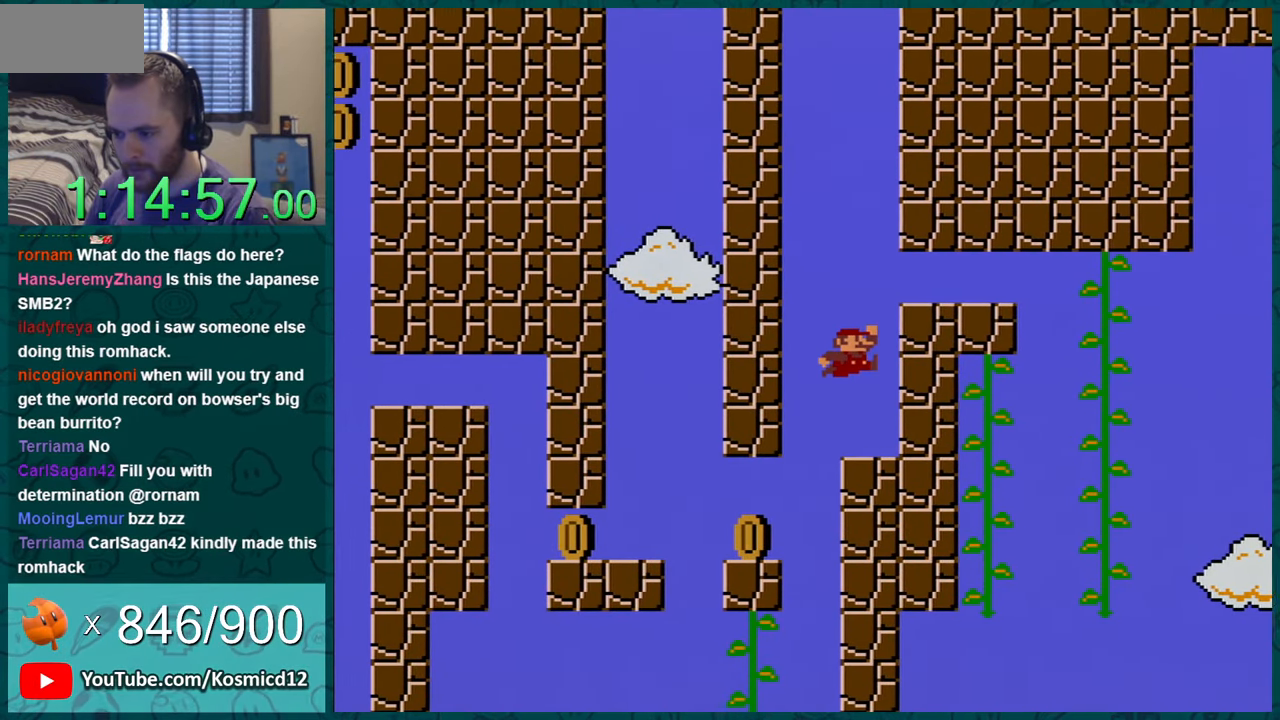
{"buttons": ["Y"], "events": [[16, "DPAD_LEFT", "down"], [417, "DPAD_LEFT", "up"], [467, "DPAD_RIGHT", "down"], [500, "DPAD_RIGHT", "up"]]}
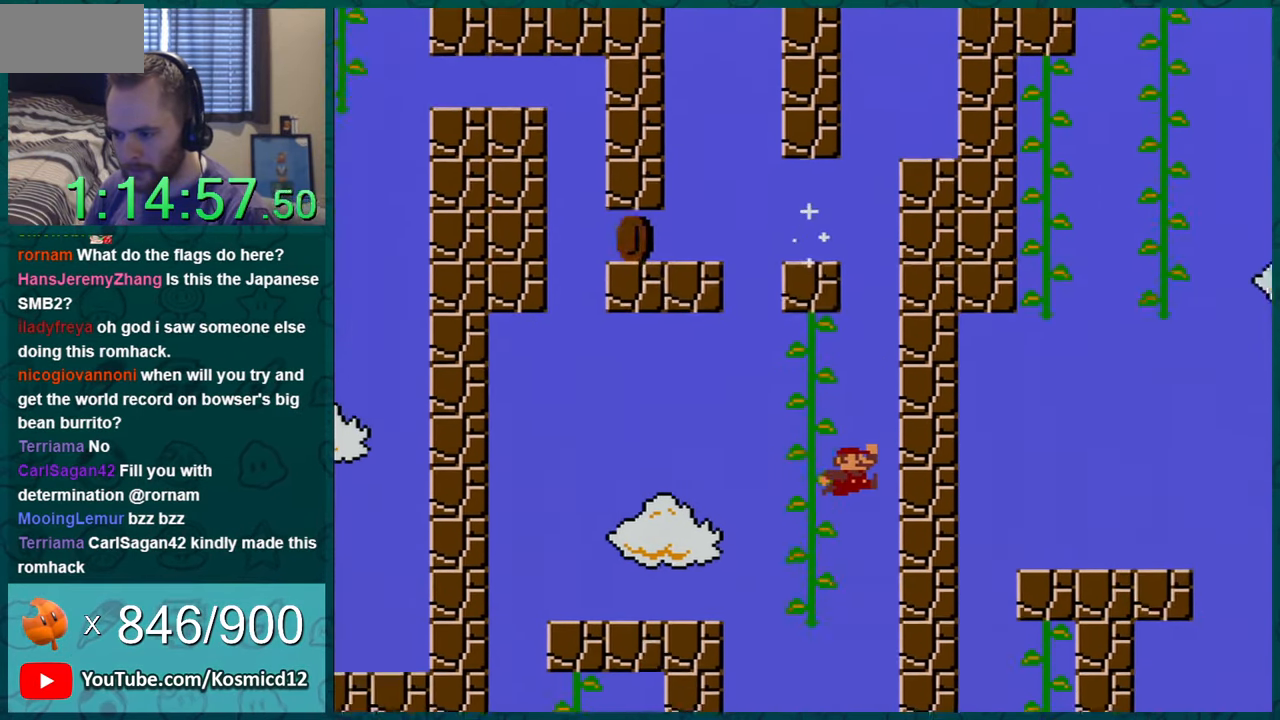
{"buttons": ["Y"], "events": [[67, "DPAD_LEFT", "down"], [100, "DPAD_UP", "down"], [134, "B", "down"], [200, "DPAD_LEFT", "up"], [351, "B", "up"], [451, "DPAD_UP", "up"]]}
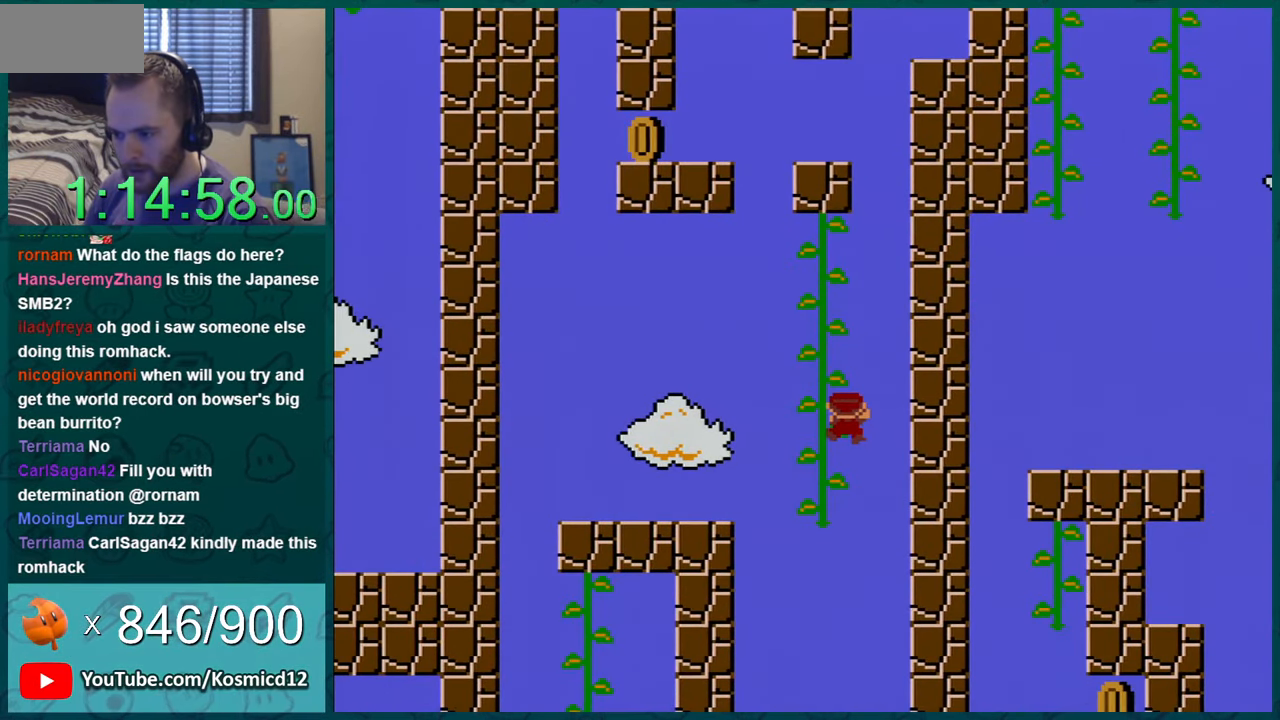
{"buttons": ["B", "Y", "DPAD_LEFT"], "events": [[183, "DPAD_UP", "down"], [283, "DPAD_RIGHT", "down"], [317, "DPAD_UP", "up"], [350, "B", "down"], [483, "DPAD_LEFT", "down"], [483, "DPAD_RIGHT", "up"]]}